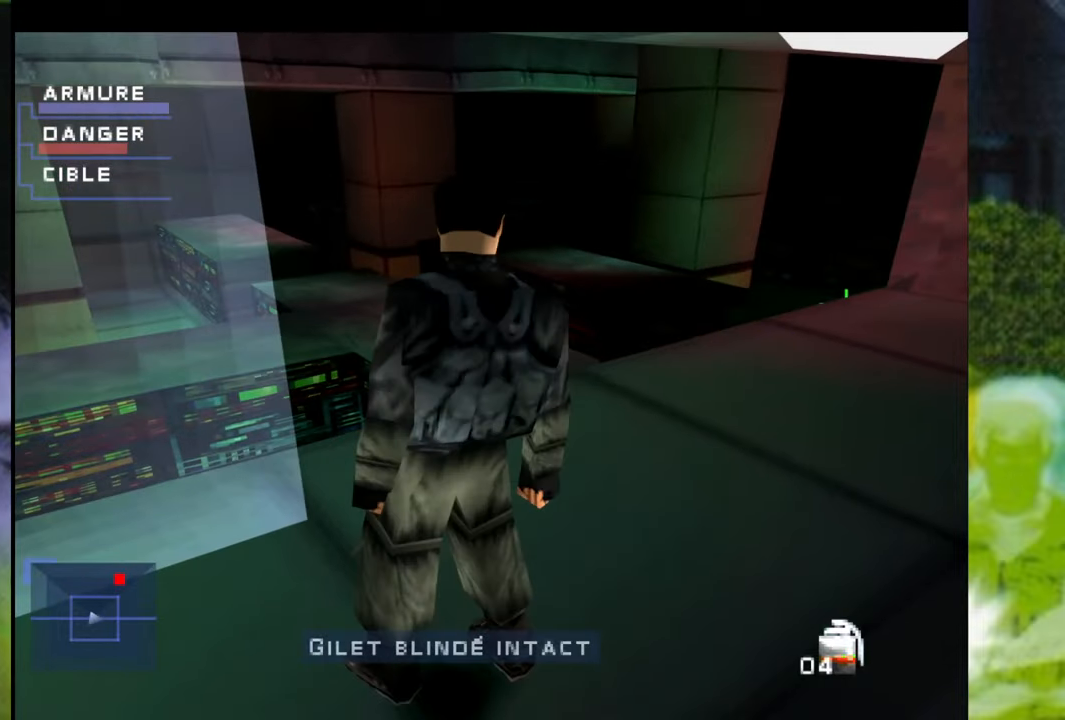
Gameplay with a controller (Xbox layout); each line is a JSON object with the inputs held at the frame after it. "events" lists button and stick changes between this image and that frame as [ms after this image, input, new state], when the widget could be followed in between. Not read: L3 R2 R3.
{"buttons": ["R1"], "left_stick": "up", "right_stick": "center", "events": []}
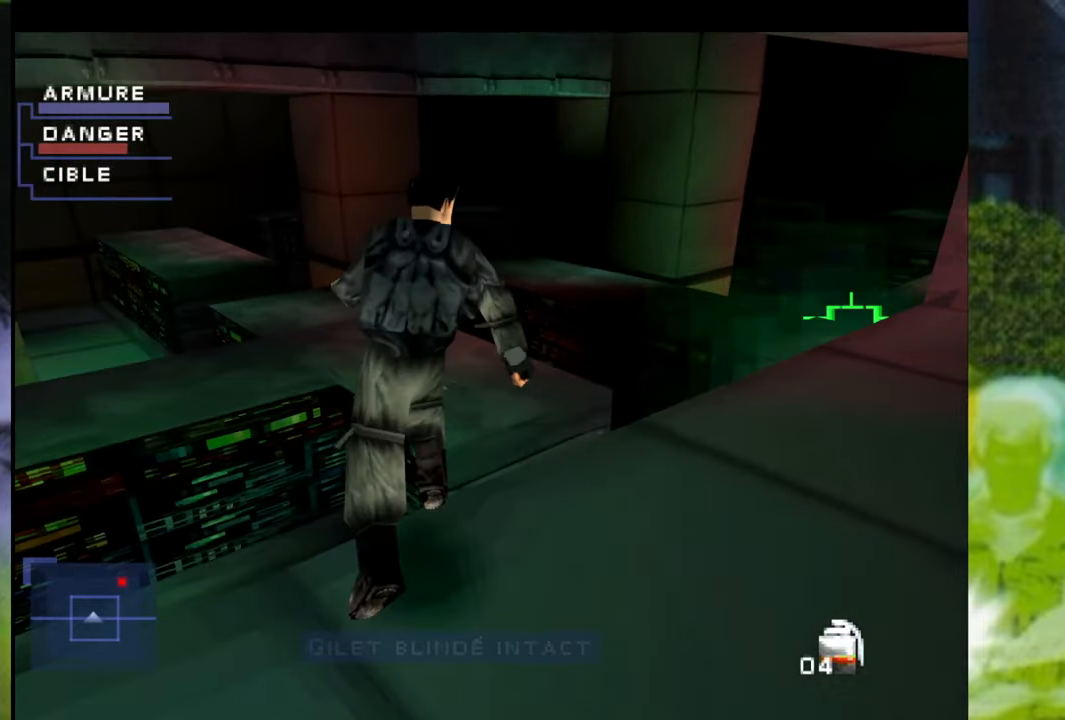
{"buttons": ["R1"], "left_stick": "up-left", "right_stick": "center", "events": [[333, "left_stick", "up-left"]]}
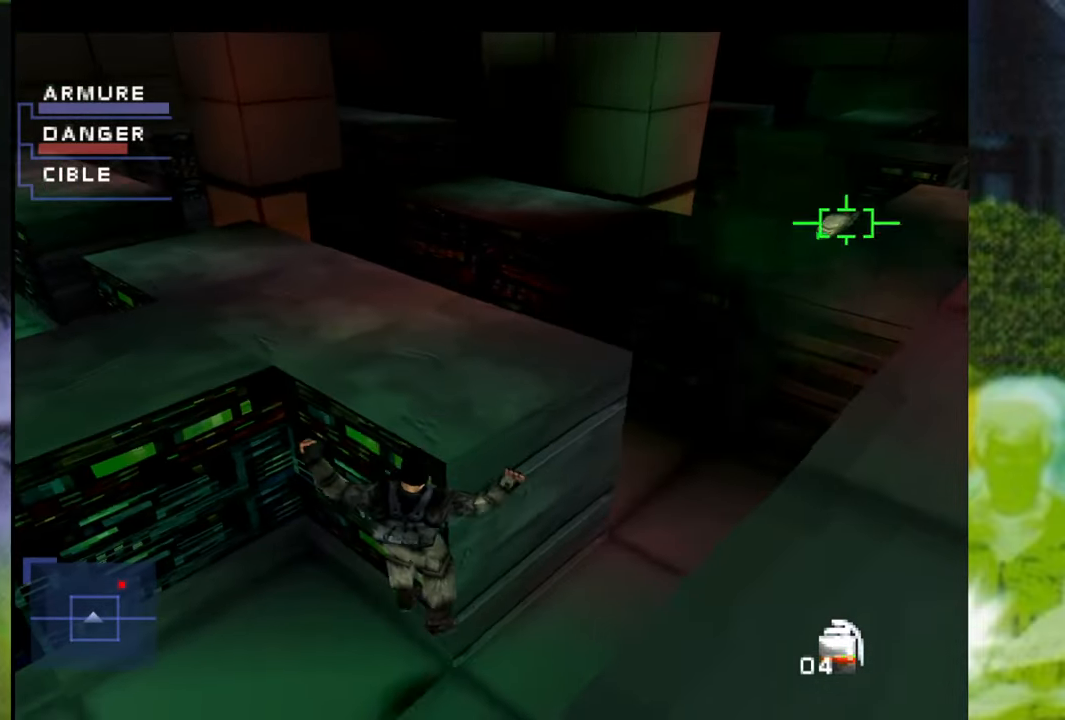
{"buttons": ["R1"], "left_stick": "up", "right_stick": "center", "events": [[317, "left_stick", "up"]]}
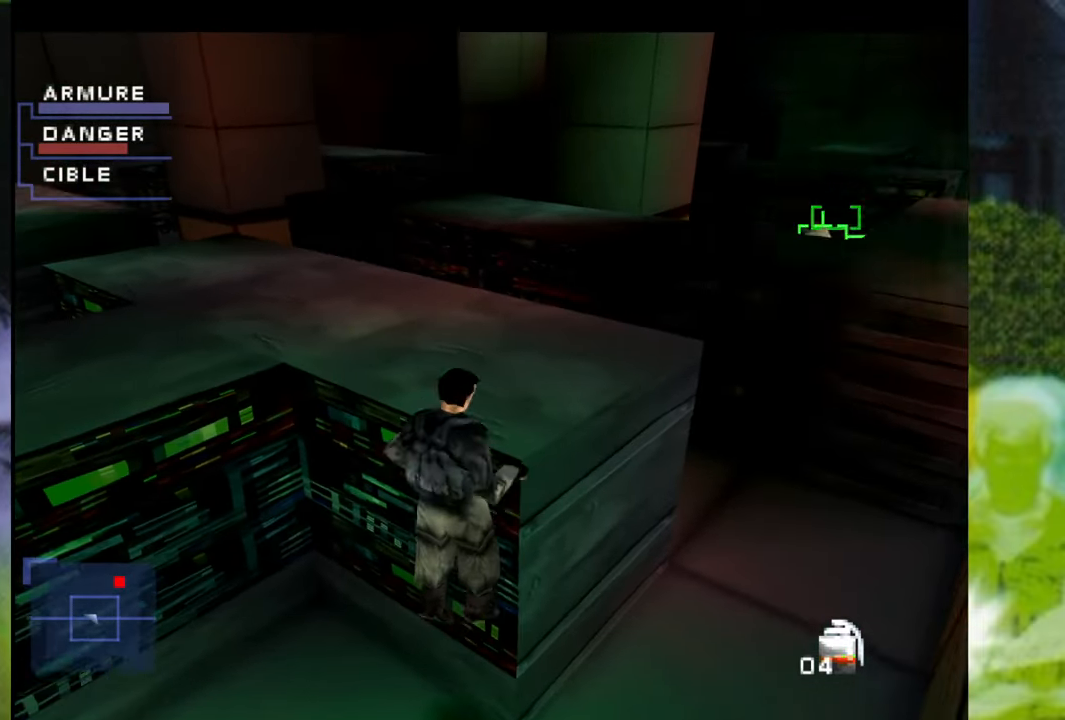
{"buttons": ["R1"], "left_stick": "up", "right_stick": "center", "events": []}
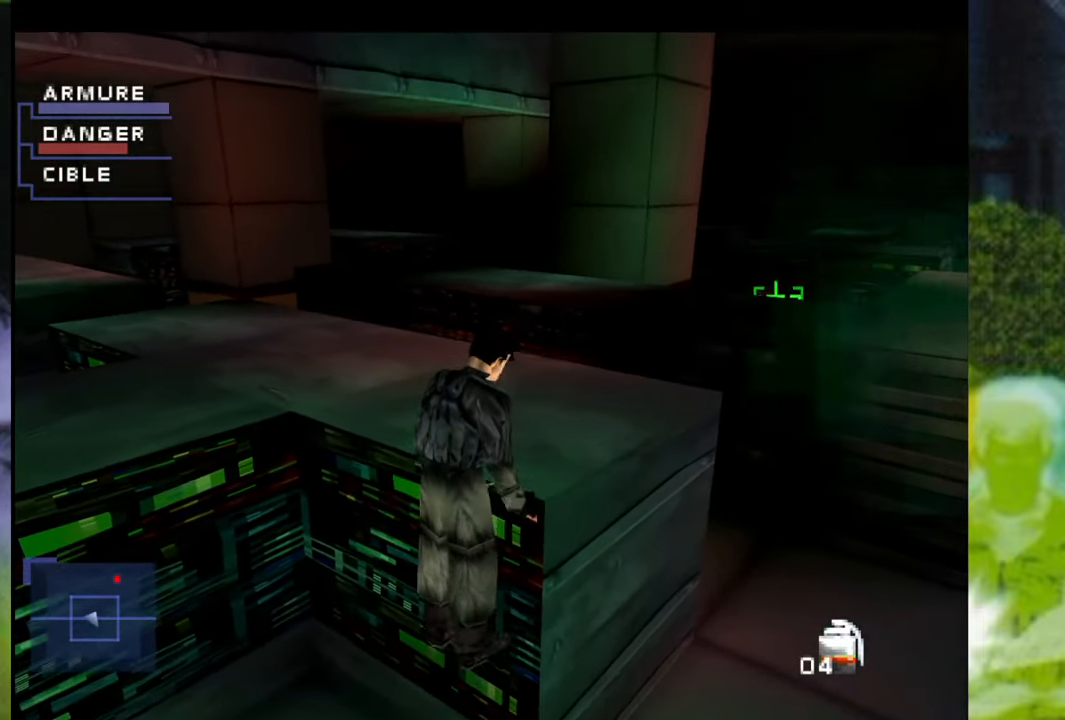
{"buttons": ["R1"], "left_stick": "up-left", "right_stick": "center", "events": [[134, "left_stick", "up-left"]]}
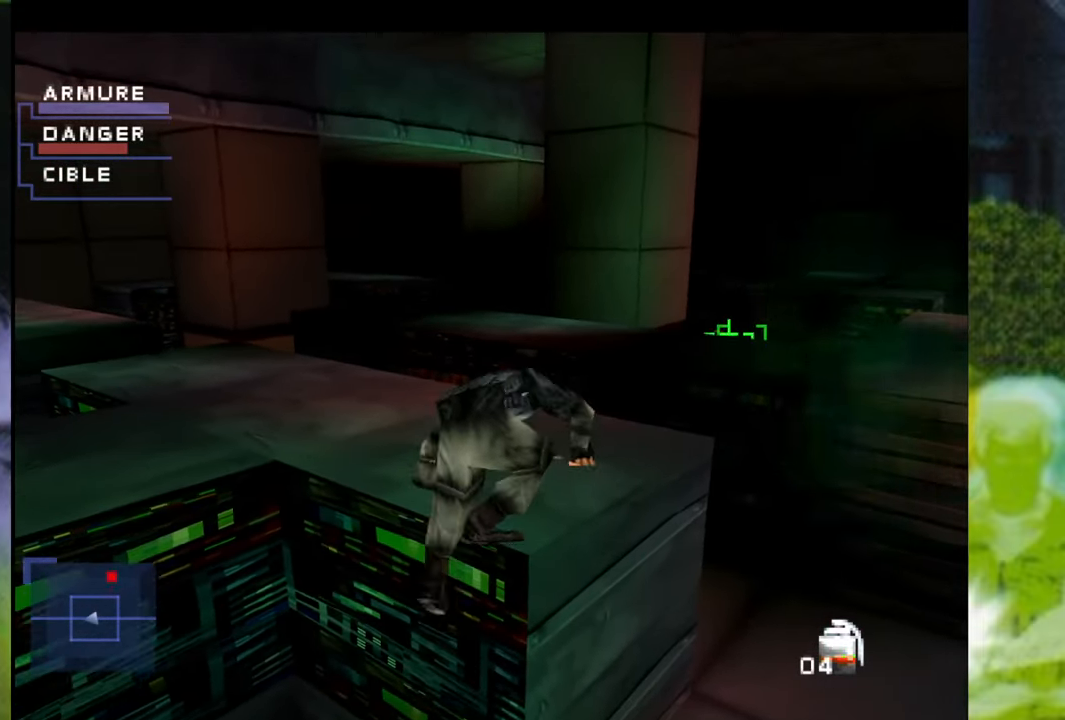
{"buttons": ["R1"], "left_stick": "up-left", "right_stick": "center", "events": []}
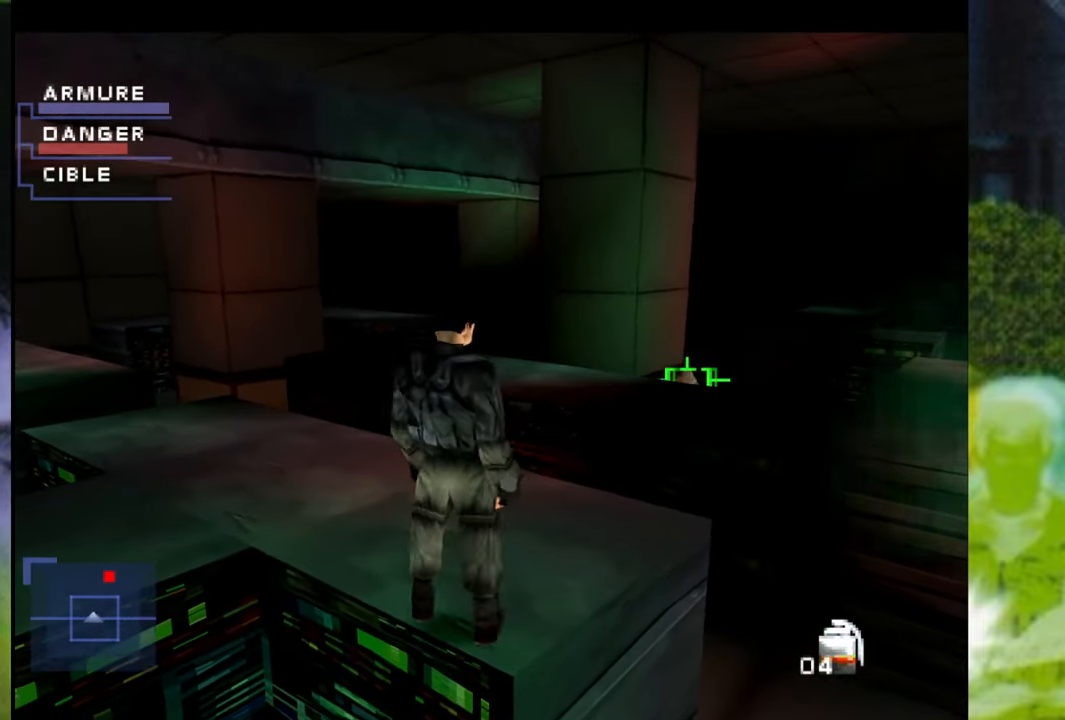
{"buttons": ["R1"], "left_stick": "up-left", "right_stick": "center", "events": []}
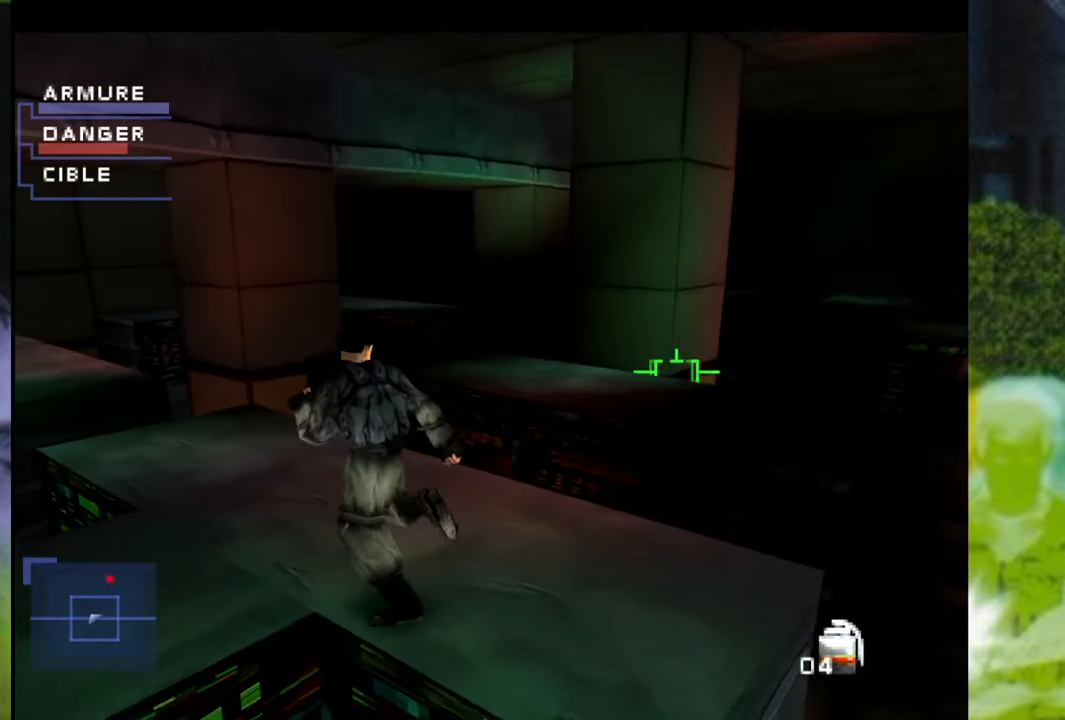
{"buttons": ["R1"], "left_stick": "up-left", "right_stick": "center", "events": []}
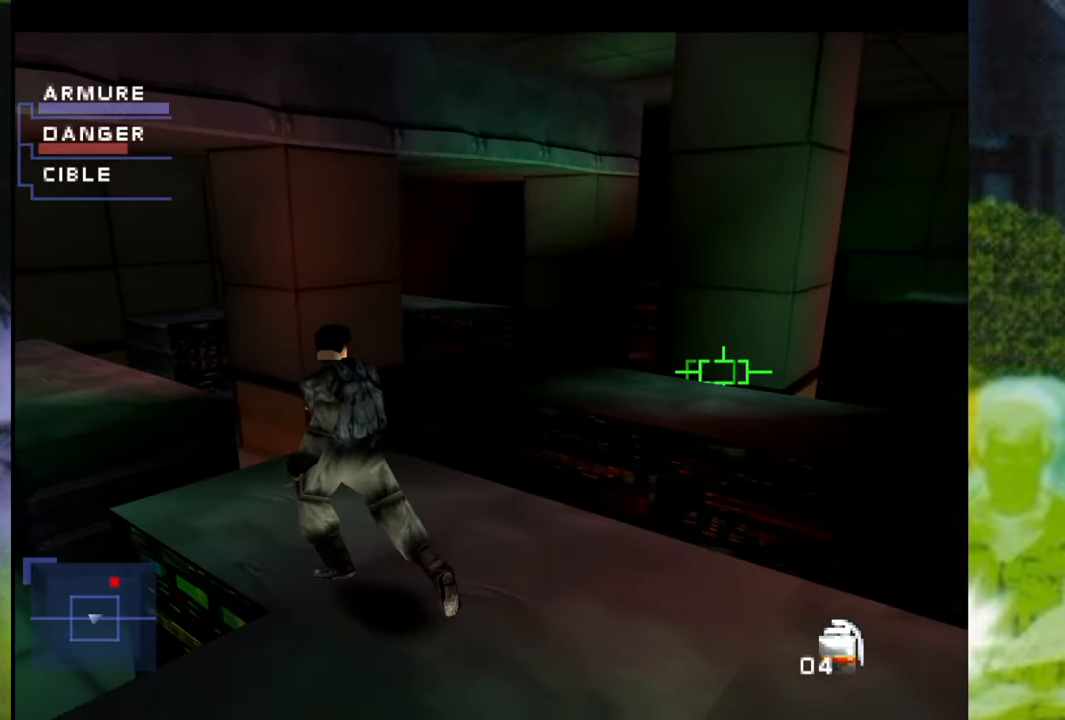
{"buttons": ["R1"], "left_stick": "up", "right_stick": "center", "events": [[250, "left_stick", "up"]]}
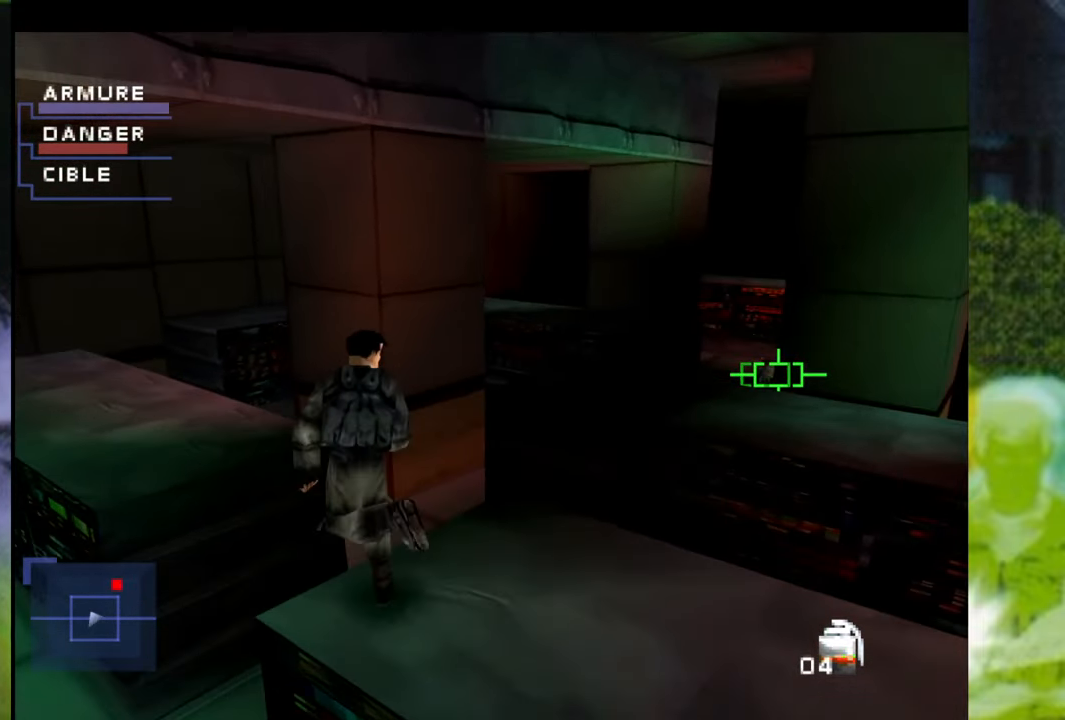
{"buttons": ["R1"], "left_stick": "up-right", "right_stick": "center", "events": [[116, "left_stick", "up-right"]]}
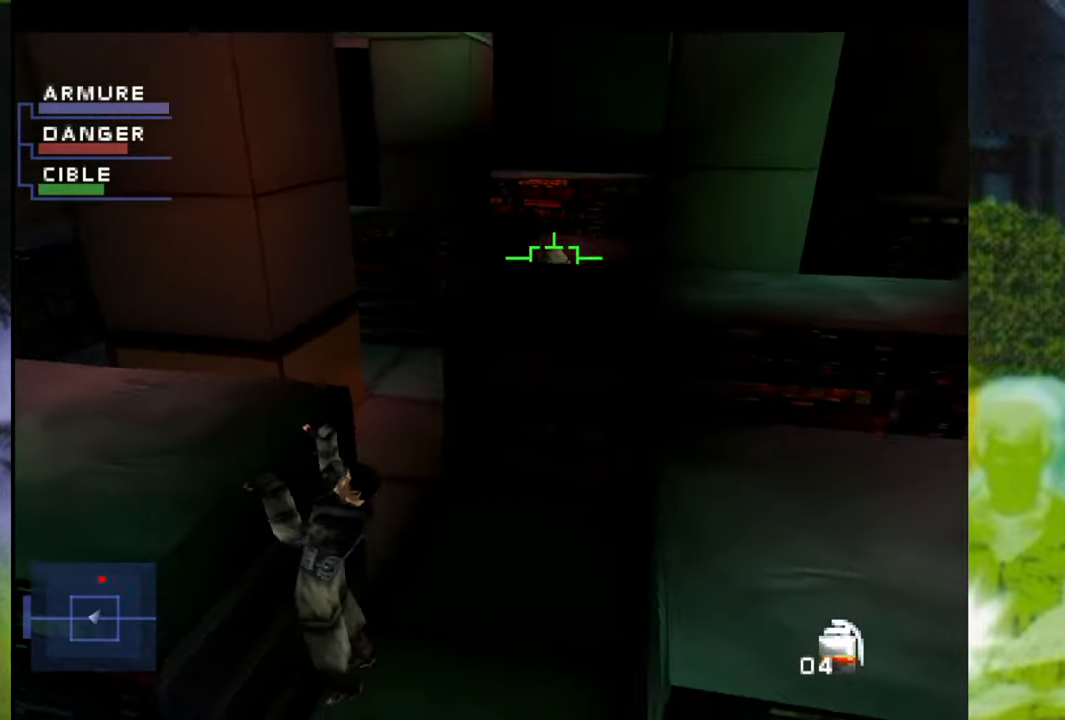
{"buttons": ["R1"], "left_stick": "up", "right_stick": "center", "events": [[401, "left_stick", "up"]]}
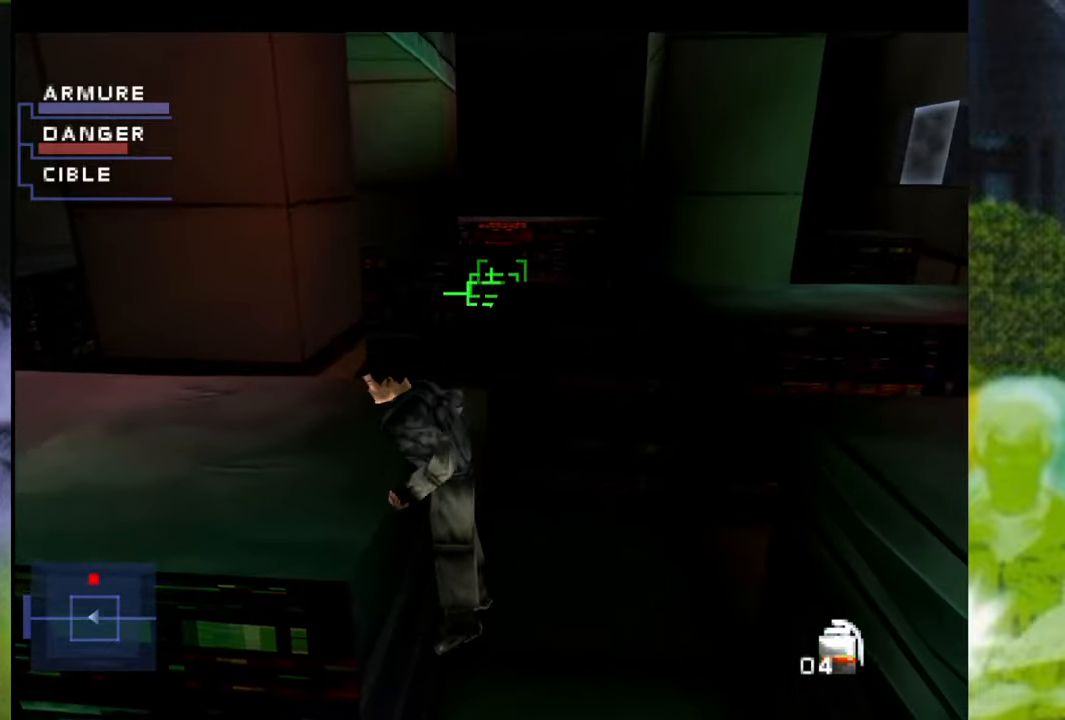
{"buttons": ["R1"], "left_stick": "left", "right_stick": "center", "events": [[317, "left_stick", "up-left"], [501, "left_stick", "left"]]}
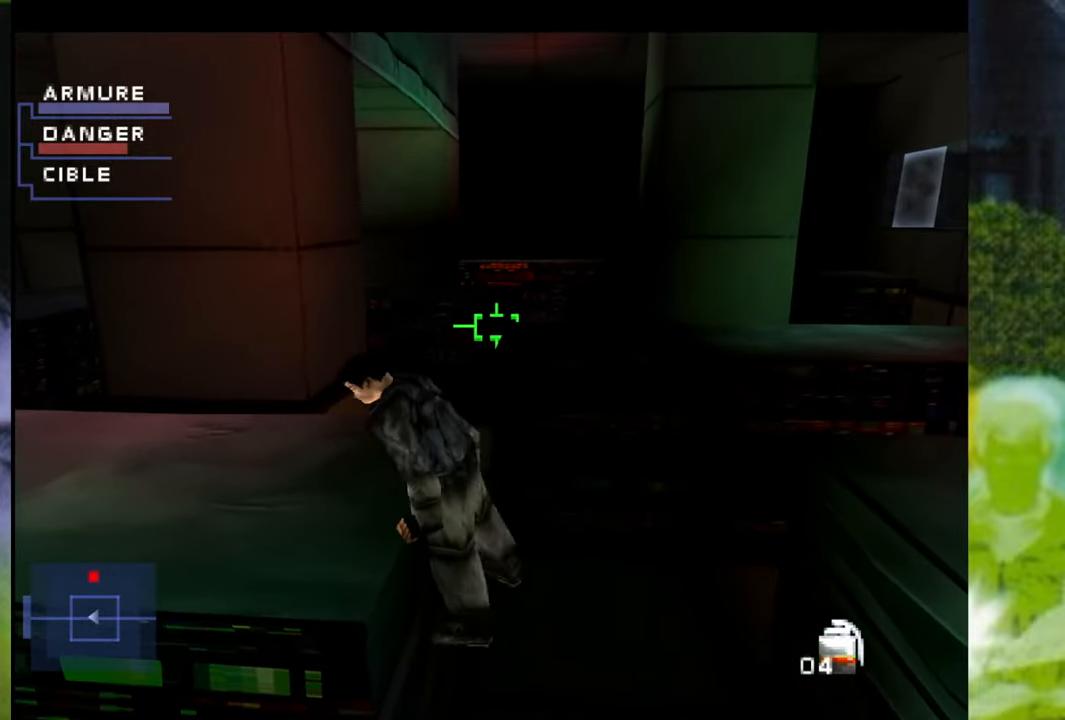
{"buttons": ["R1"], "left_stick": "left", "right_stick": "center", "events": []}
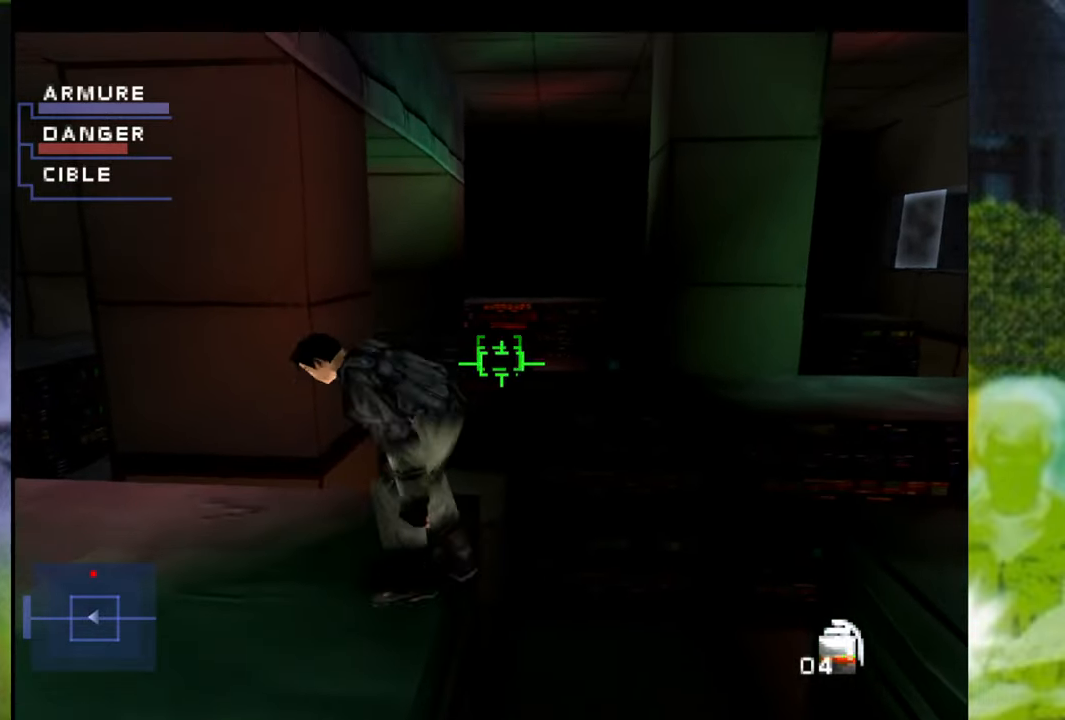
{"buttons": ["R1"], "left_stick": "left", "right_stick": "center", "events": []}
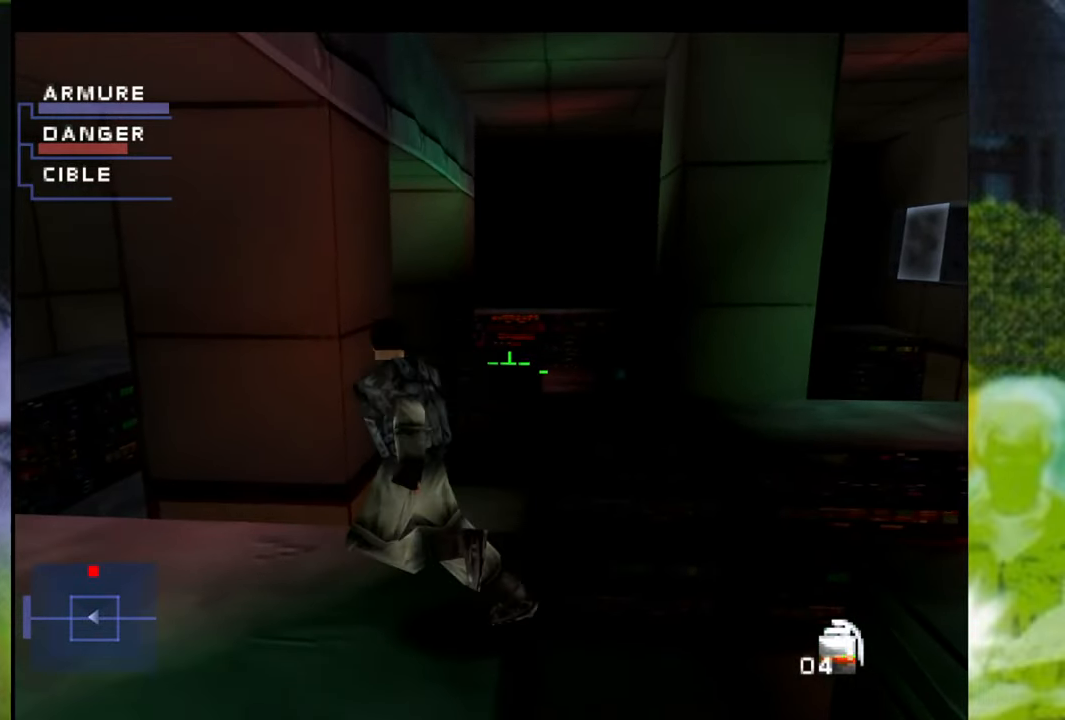
{"buttons": ["R1"], "left_stick": "center", "right_stick": "center", "events": [[83, "left_stick", "center"]]}
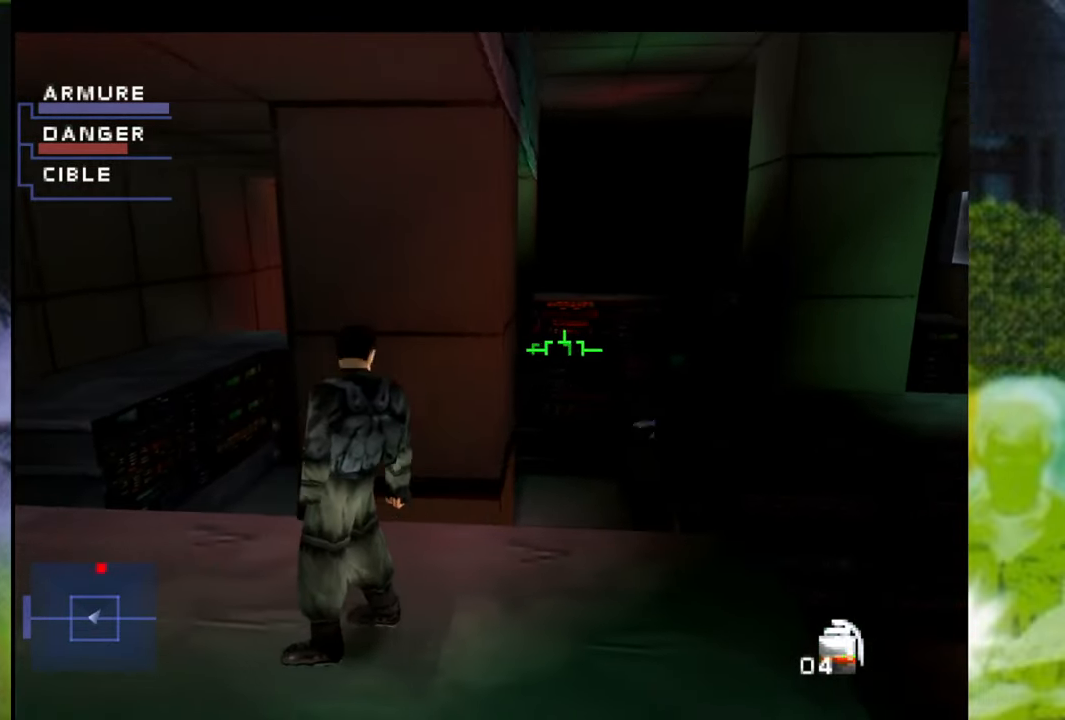
{"buttons": ["R1"], "left_stick": "up-left", "right_stick": "center", "events": [[150, "left_stick", "up-left"]]}
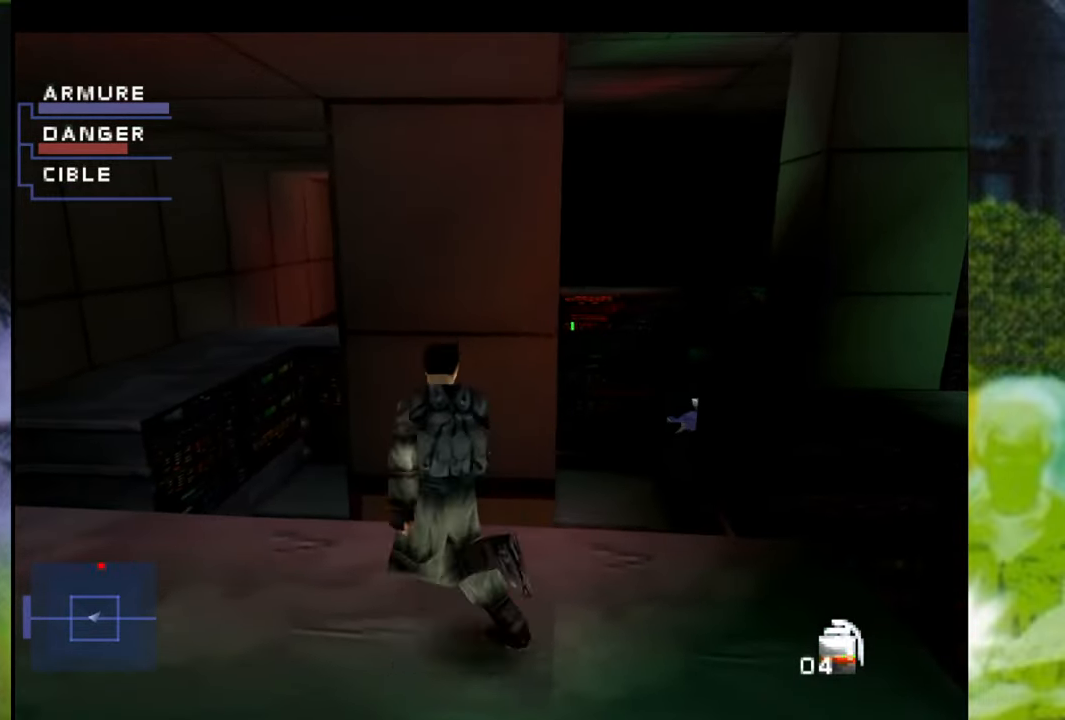
{"buttons": ["R1"], "left_stick": "up", "right_stick": "center", "events": [[16, "left_stick", "up"]]}
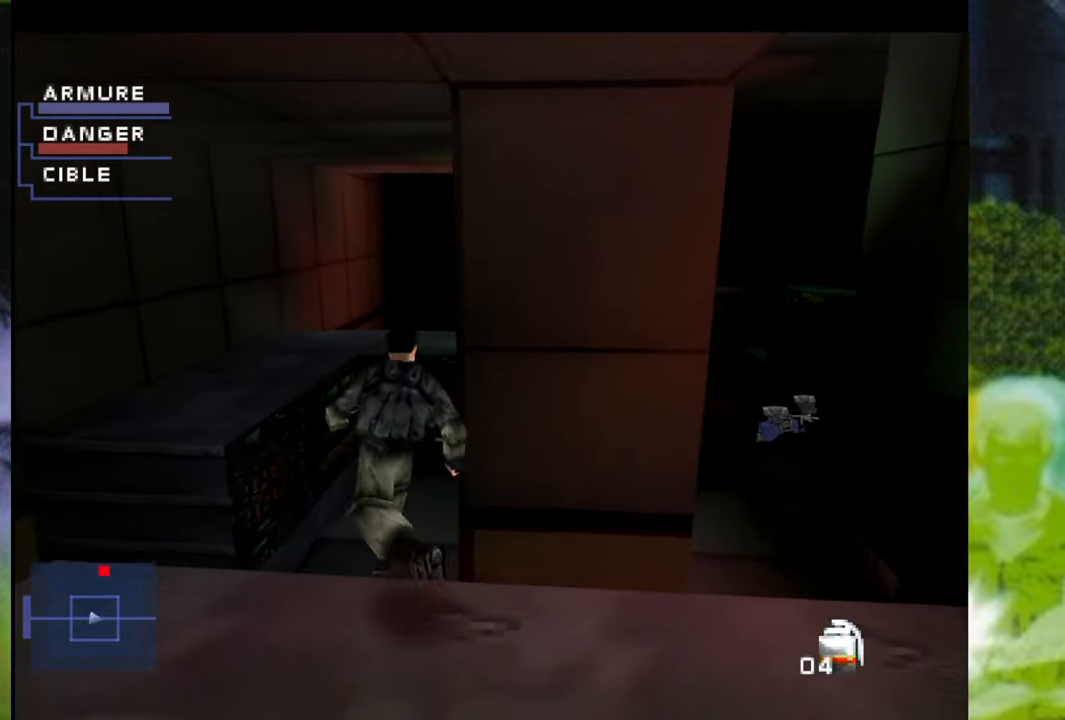
{"buttons": ["R1"], "left_stick": "left", "right_stick": "center", "events": [[33, "left_stick", "right"], [367, "left_stick", "left"]]}
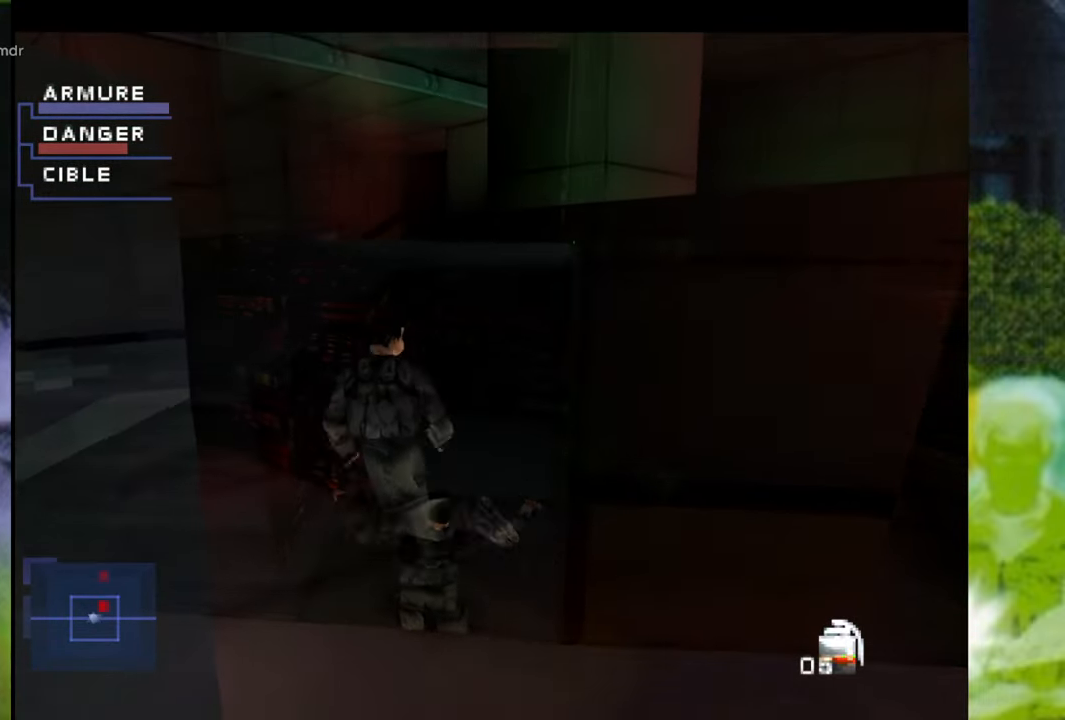
{"buttons": ["R1"], "left_stick": "left", "right_stick": "center", "events": []}
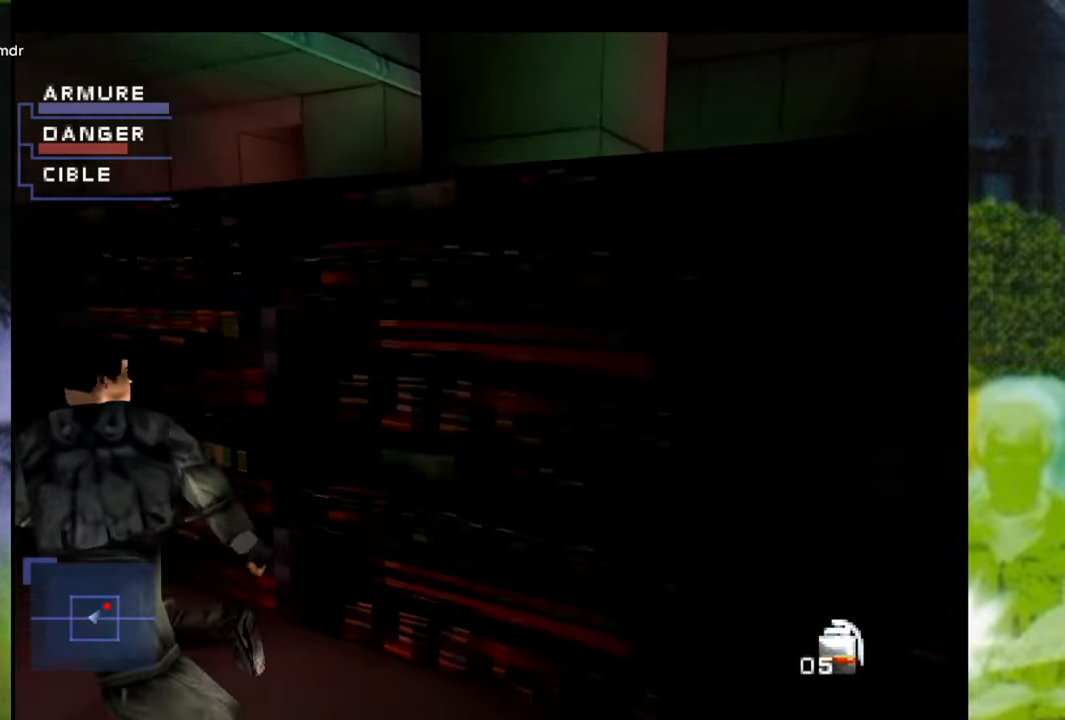
{"buttons": ["R1"], "left_stick": "left", "right_stick": "center", "events": []}
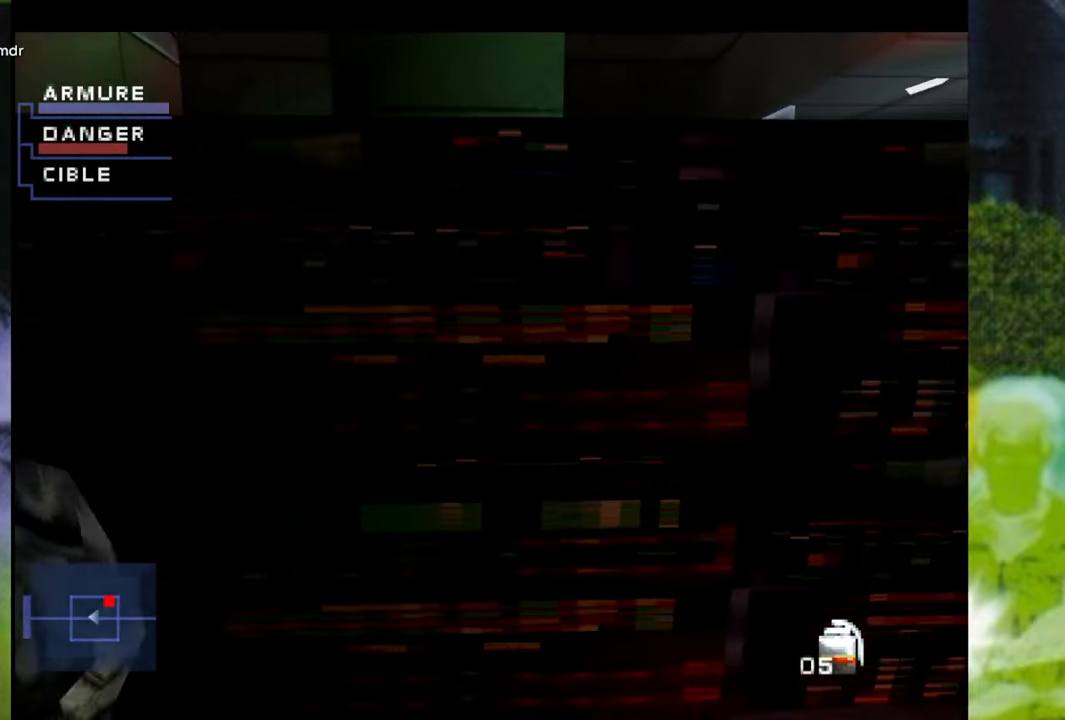
{"buttons": ["R1"], "left_stick": "up-left", "right_stick": "center", "events": [[283, "left_stick", "up-left"]]}
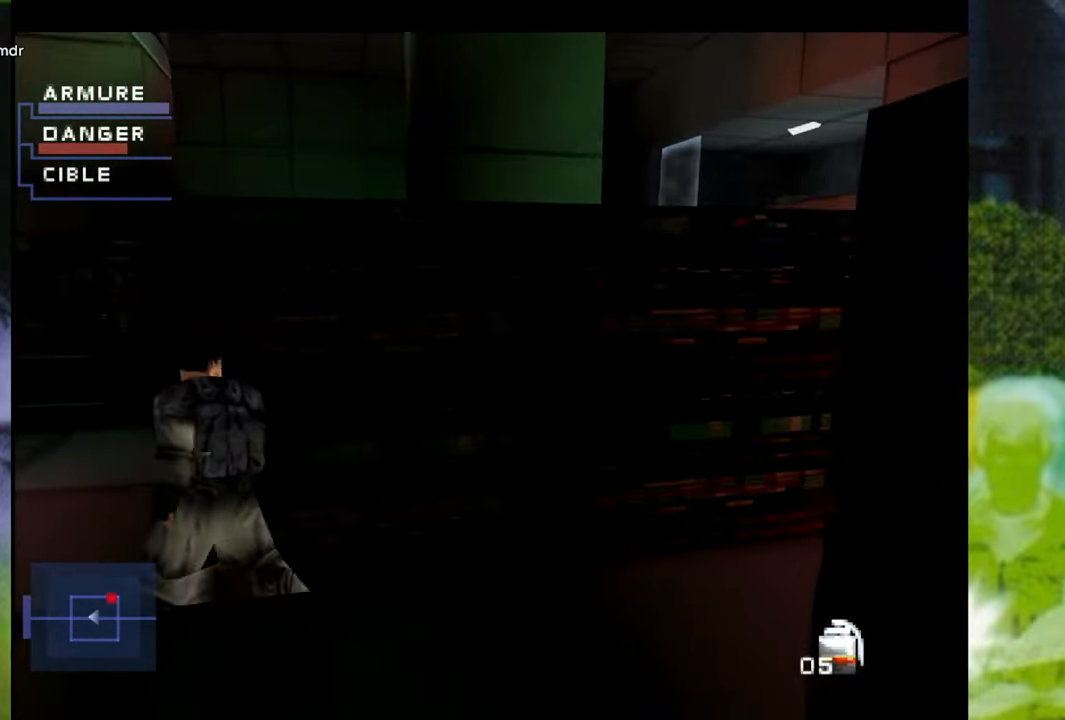
{"buttons": ["R1"], "left_stick": "up", "right_stick": "center", "events": [[383, "left_stick", "up"]]}
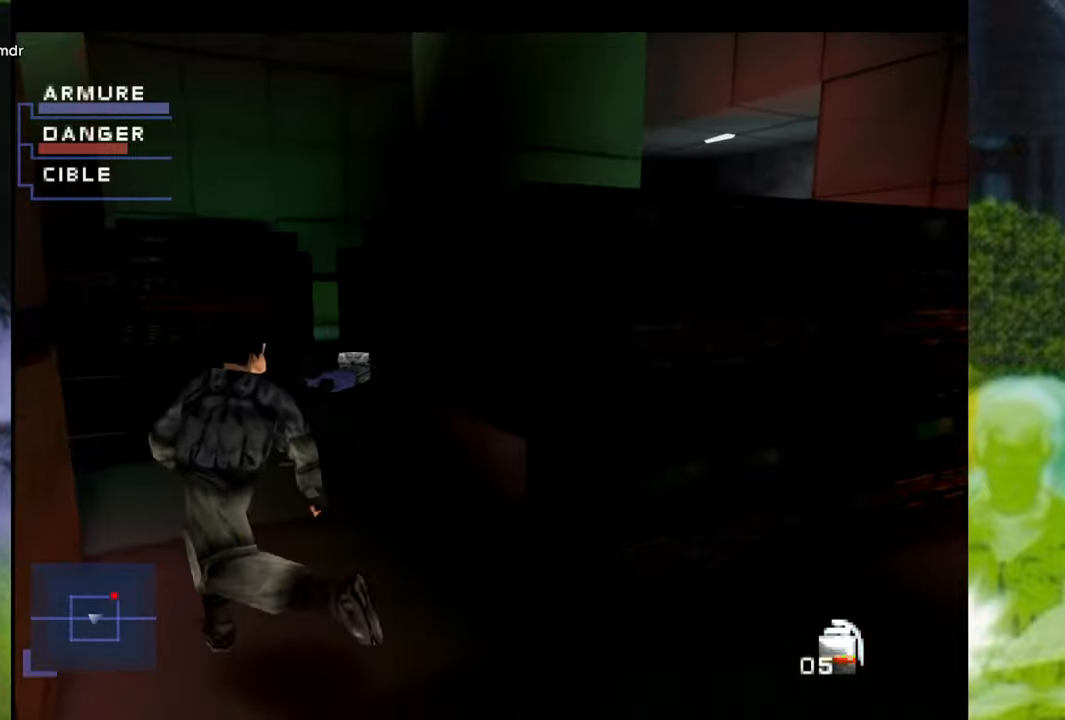
{"buttons": ["X", "R1"], "left_stick": "up-right", "right_stick": "center", "events": [[217, "left_stick", "up-right"], [417, "X", "down"]]}
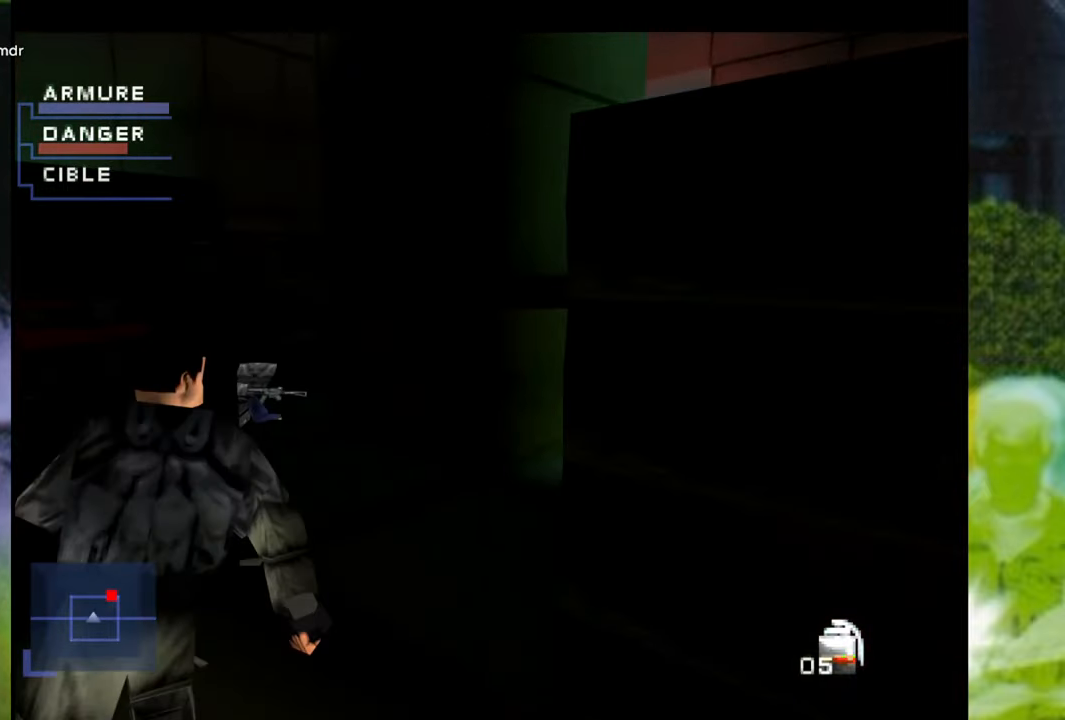
{"buttons": ["R1"], "left_stick": "right", "right_stick": "center", "events": [[33, "X", "up"], [100, "left_stick", "up"], [467, "left_stick", "right"]]}
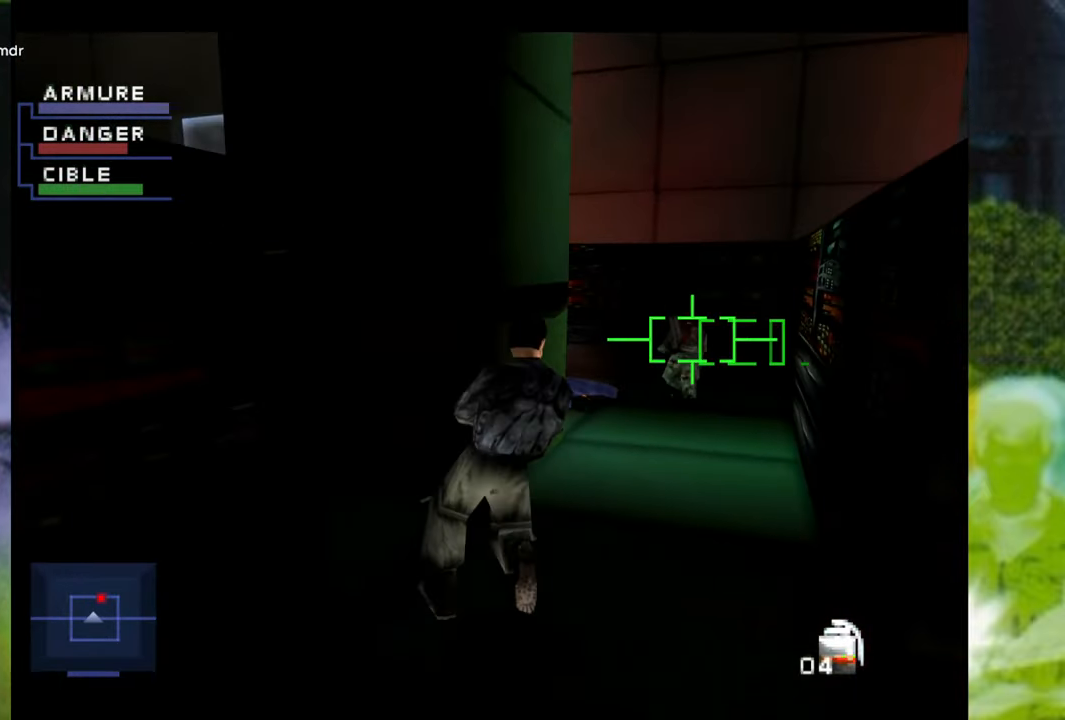
{"buttons": ["R1"], "left_stick": "left", "right_stick": "center", "events": [[117, "left_stick", "up-left"], [217, "left_stick", "left"]]}
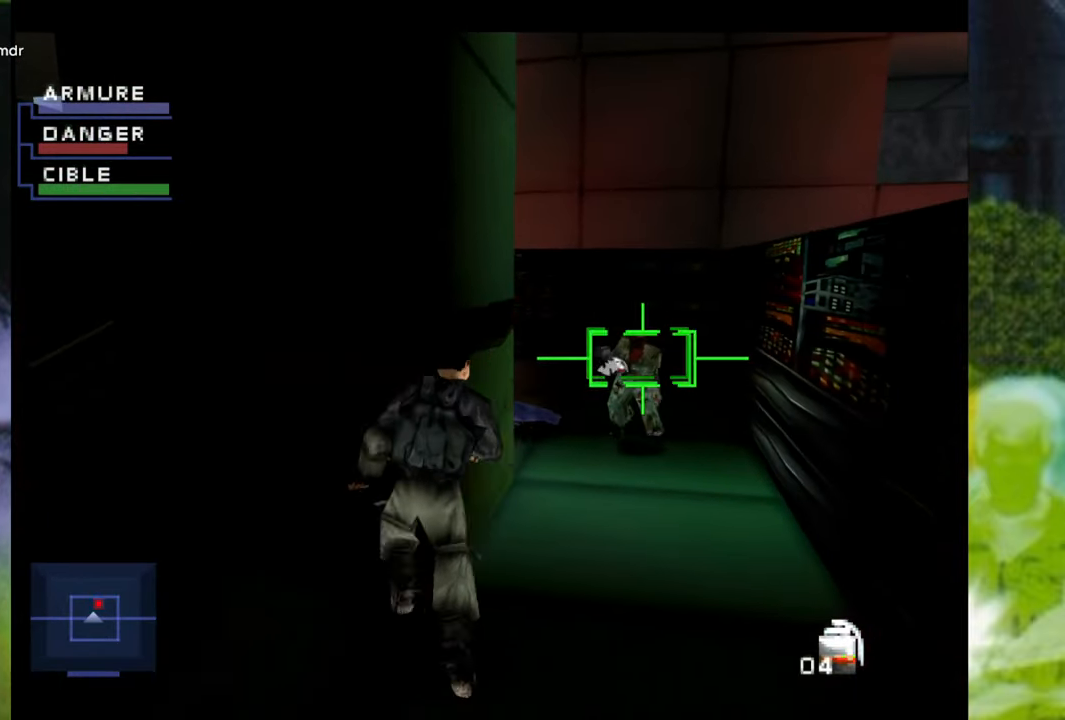
{"buttons": ["R1"], "left_stick": "left", "right_stick": "center", "events": []}
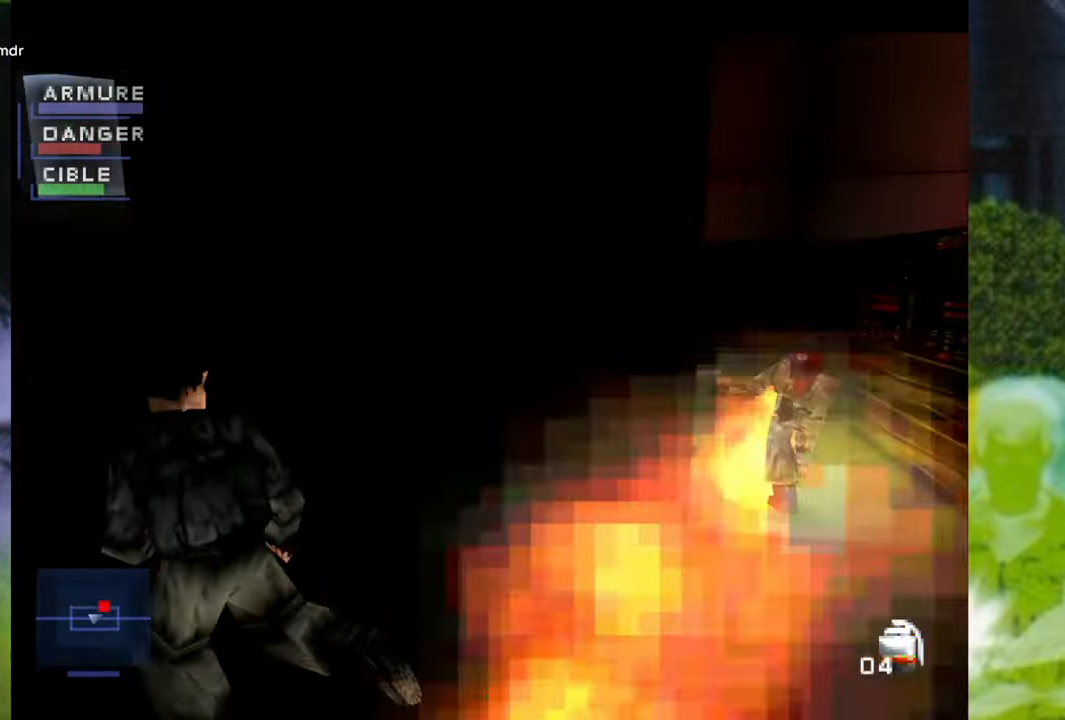
{"buttons": ["R1"], "left_stick": "up-left", "right_stick": "center", "events": [[84, "left_stick", "up-left"]]}
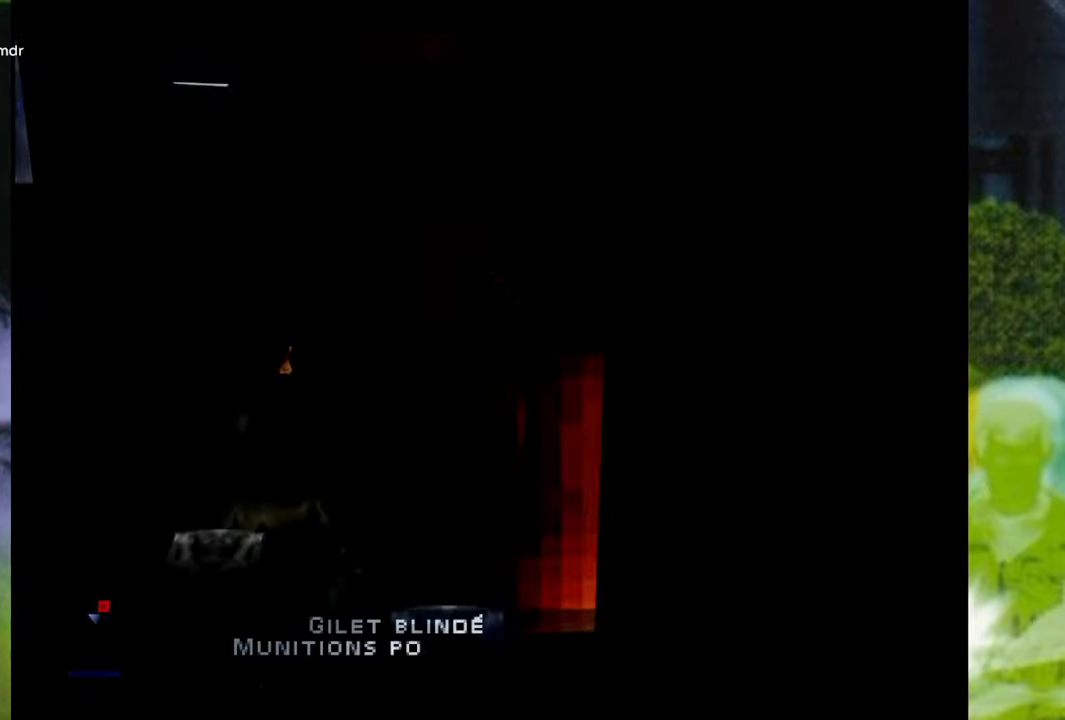
{"buttons": ["R1"], "left_stick": "up-left", "right_stick": "center", "events": []}
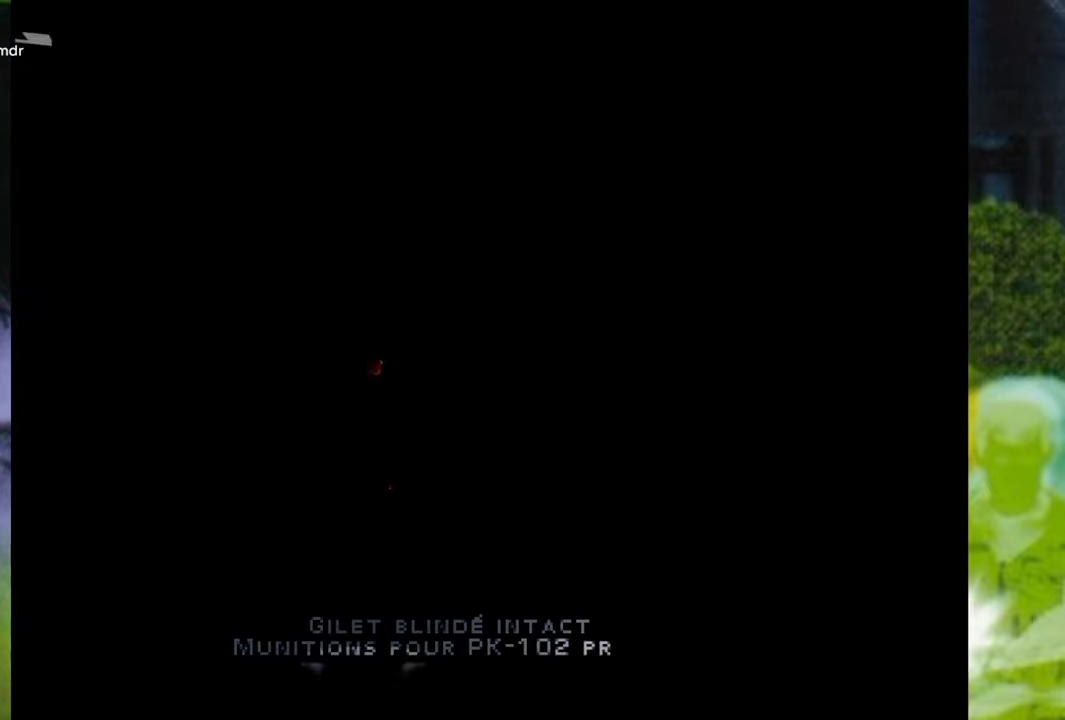
{"buttons": [], "left_stick": "center", "right_stick": "center", "events": [[384, "R1", "up"], [467, "left_stick", "center"]]}